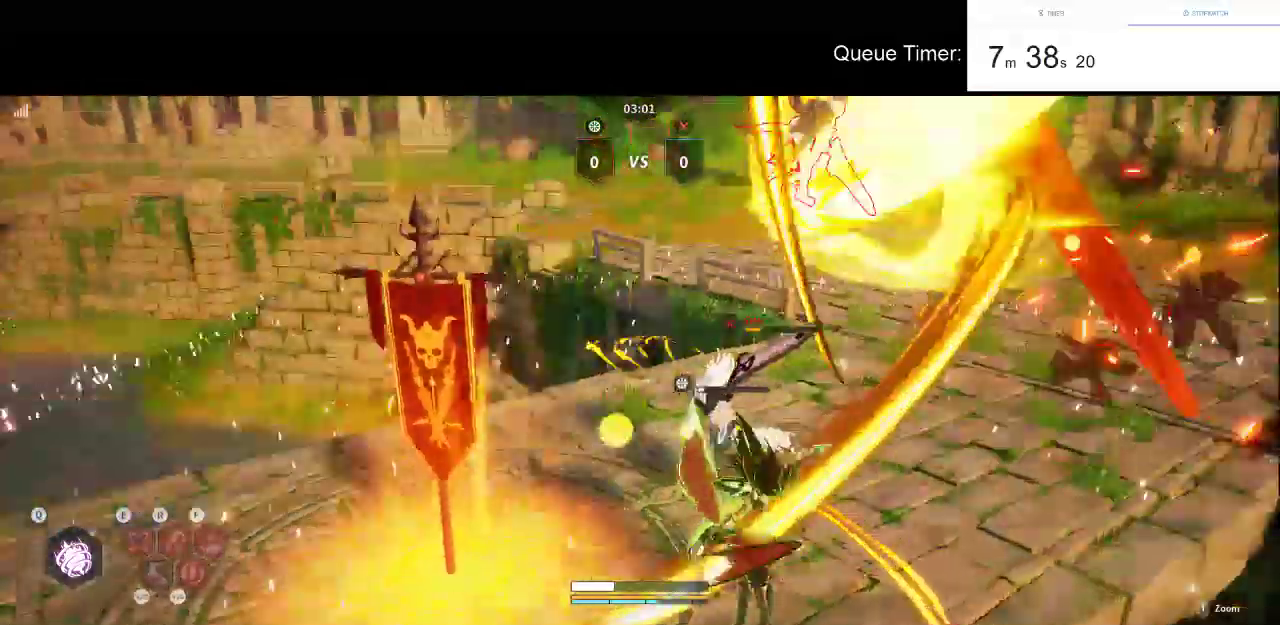
Gameplay with keyboard and mouse; each line is a JSON object with the keys and mouse buttons held at the frame after it. "events" lists presses ("down") and releases ("up") of "a", "ctrl", "d", "e", "f", "q", "r", "s", "shift", "space", "tab", "w", "mouse_left", "mouse_wheel" and "mouse_right" between this image and that frame as [ms after this image, input, new state], when the widget could be followed in between. "mouse_left", "mouse_wheel", "mouse_right" = the "left", "wheel", "right" buttons of the "mouse" list. No other keys are recorded. "wheel" means that the mouse wheel is clicked or scrolled. Not read: mouse_move.
{"keys": [], "mouse": ["left"], "events": [[16, "mouse_left", "down"], [166, "mouse_left", "up"], [216, "mouse_left", "down"], [350, "mouse_left", "up"], [400, "mouse_left", "down"], [400, "w", "up"]]}
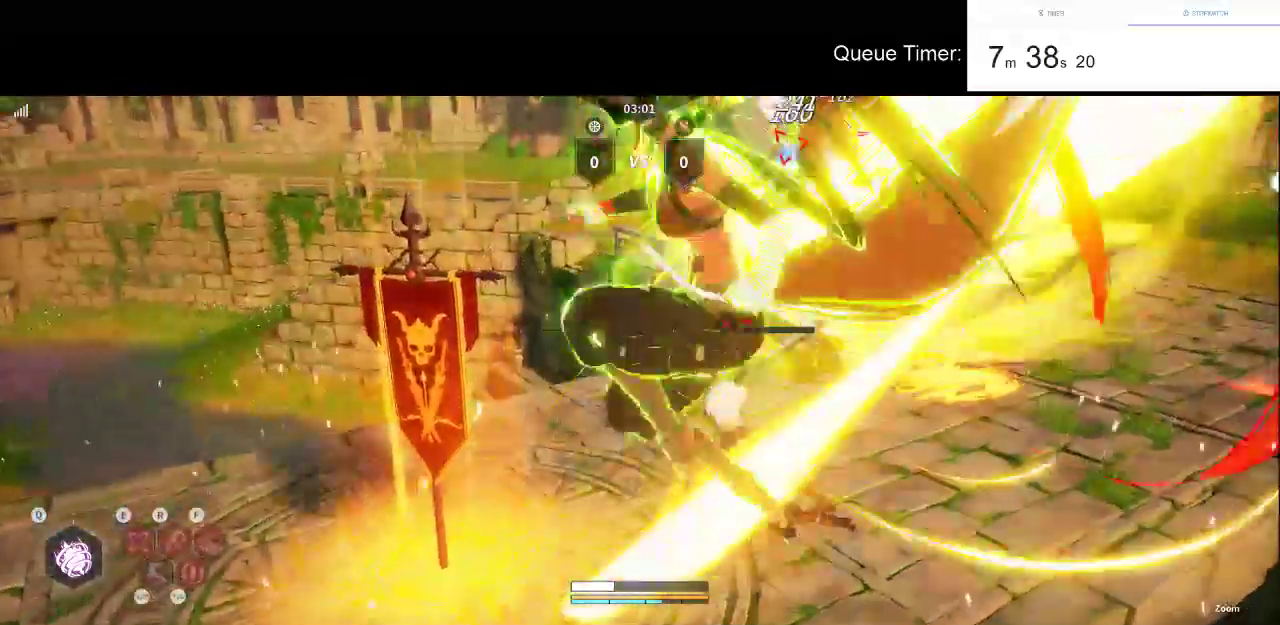
{"keys": [], "mouse": [], "events": [[33, "mouse_left", "up"], [83, "mouse_left", "down"], [466, "mouse_left", "up"]]}
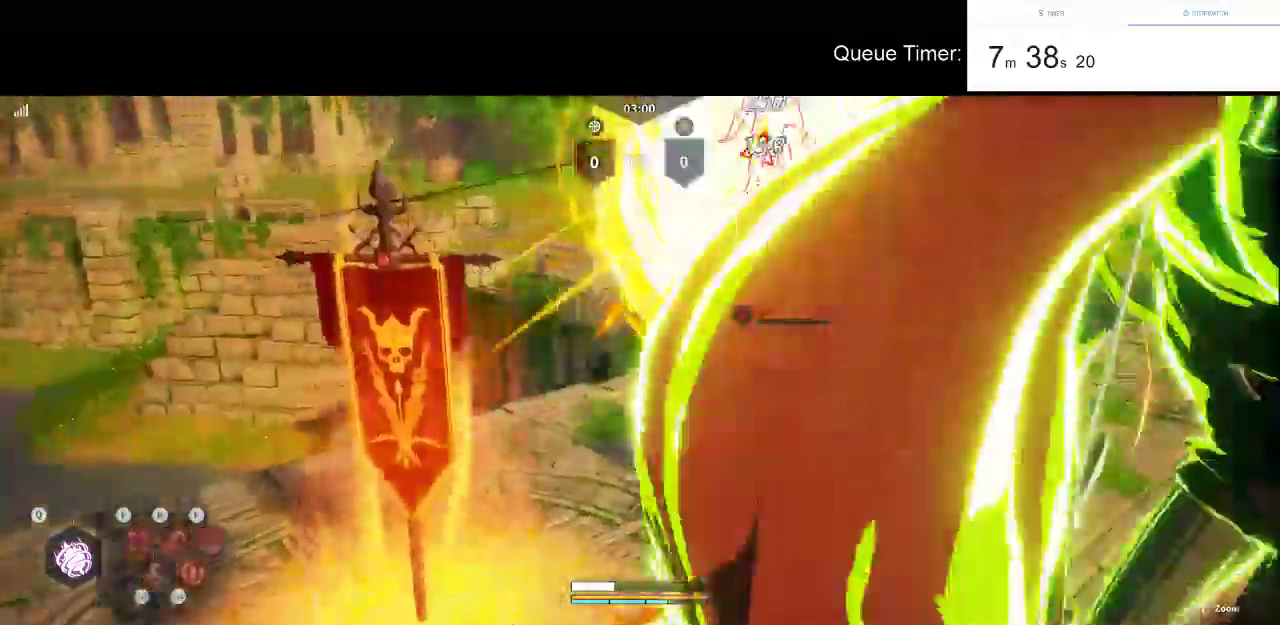
{"keys": [], "mouse": ["left"], "events": [[16, "mouse_left", "down"], [150, "mouse_left", "up"], [200, "mouse_left", "down"], [333, "mouse_left", "up"], [383, "mouse_left", "down"]]}
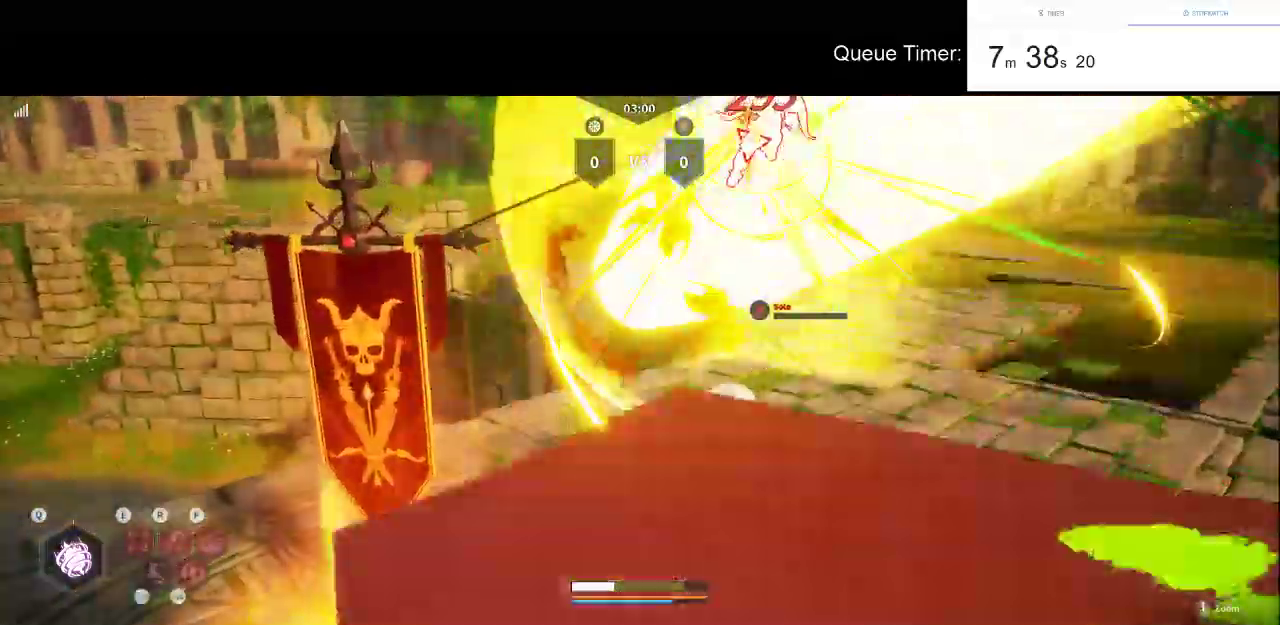
{"keys": [], "mouse": ["left"], "events": [[16, "mouse_left", "up"], [66, "mouse_left", "down"], [250, "mouse_left", "up"], [300, "mouse_left", "down"], [450, "mouse_left", "up"], [500, "mouse_left", "down"]]}
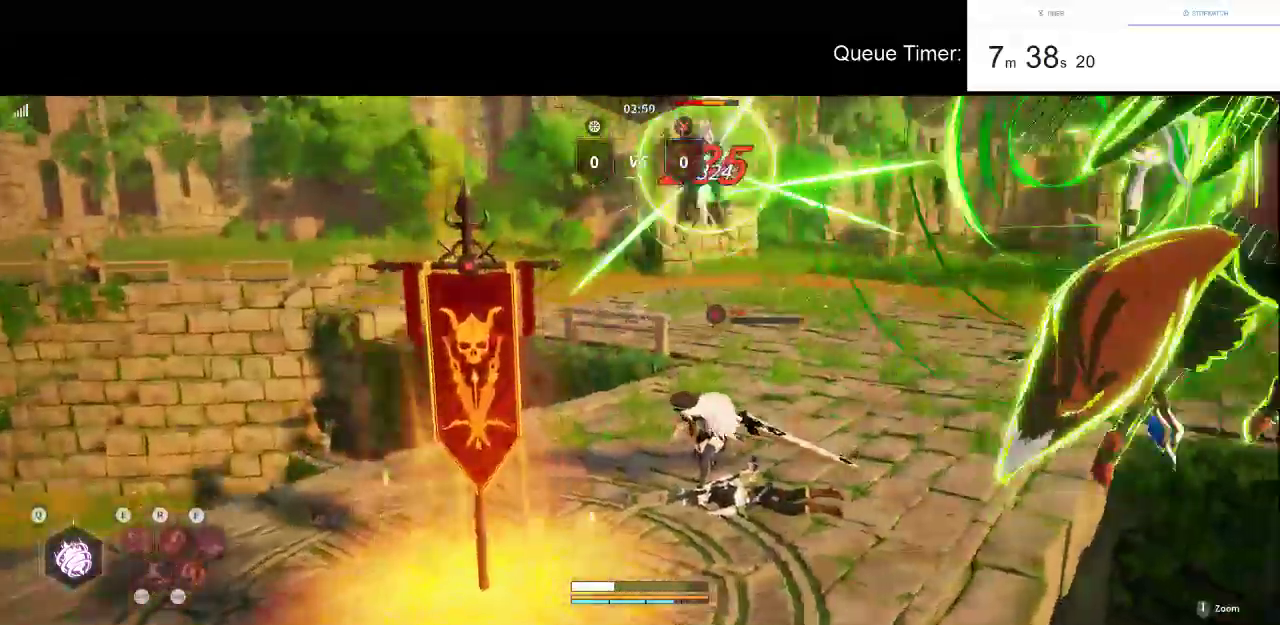
{"keys": ["a", "s"], "mouse": [], "events": [[133, "mouse_left", "up"], [183, "a", "down"], [183, "s", "down"]]}
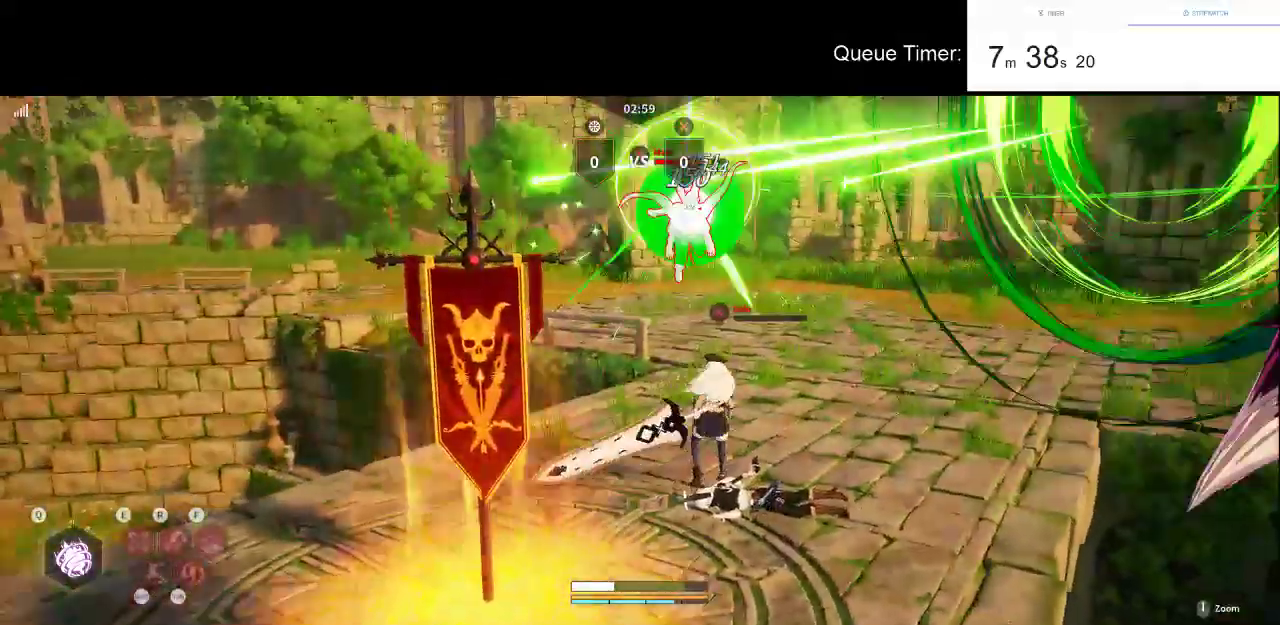
{"keys": ["w"], "mouse": ["left"], "events": [[50, "a", "up"], [100, "s", "up"], [250, "w", "down"], [383, "mouse_left", "down"]]}
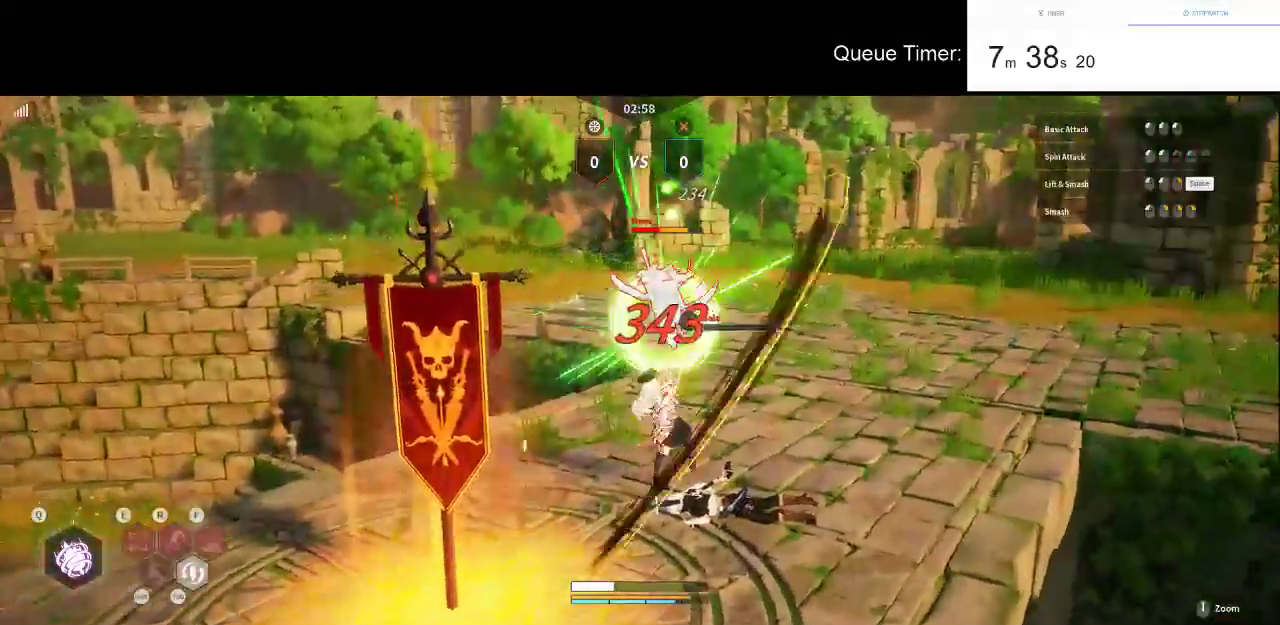
{"keys": [], "mouse": [], "events": [[16, "mouse_left", "up"], [66, "w", "up"], [116, "mouse_left", "down"], [166, "w", "down"], [216, "mouse_left", "up"], [216, "w", "up"]]}
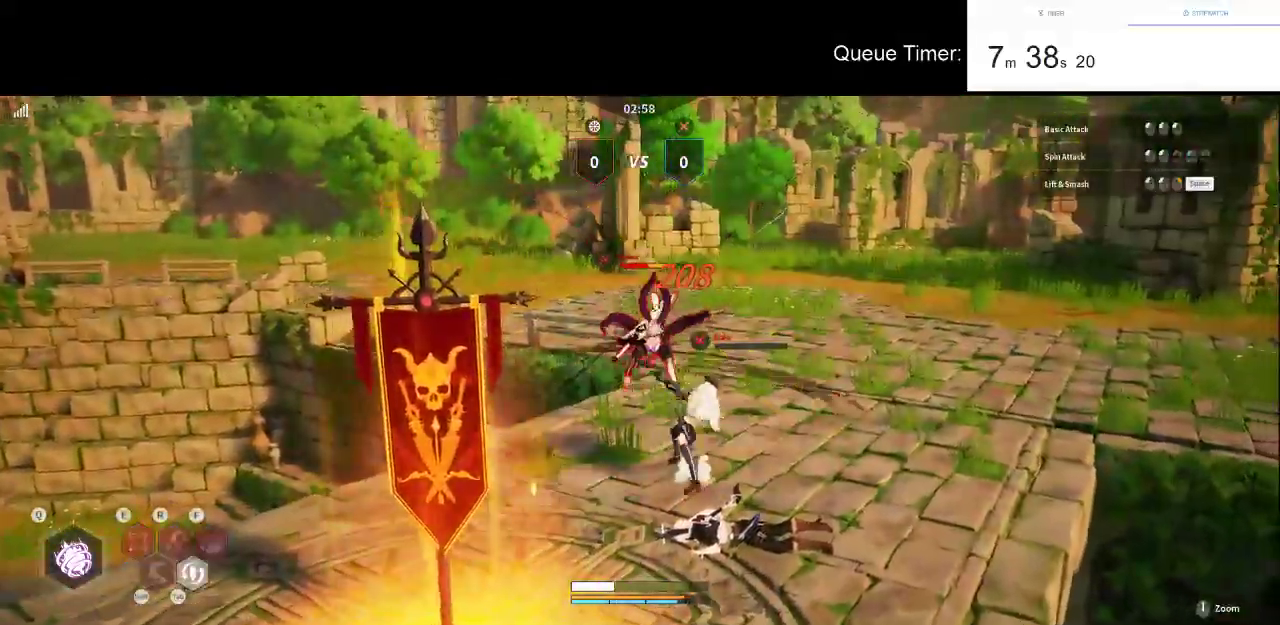
{"keys": [], "mouse": ["left"], "events": [[266, "w", "down"], [316, "w", "up"], [366, "mouse_left", "down"]]}
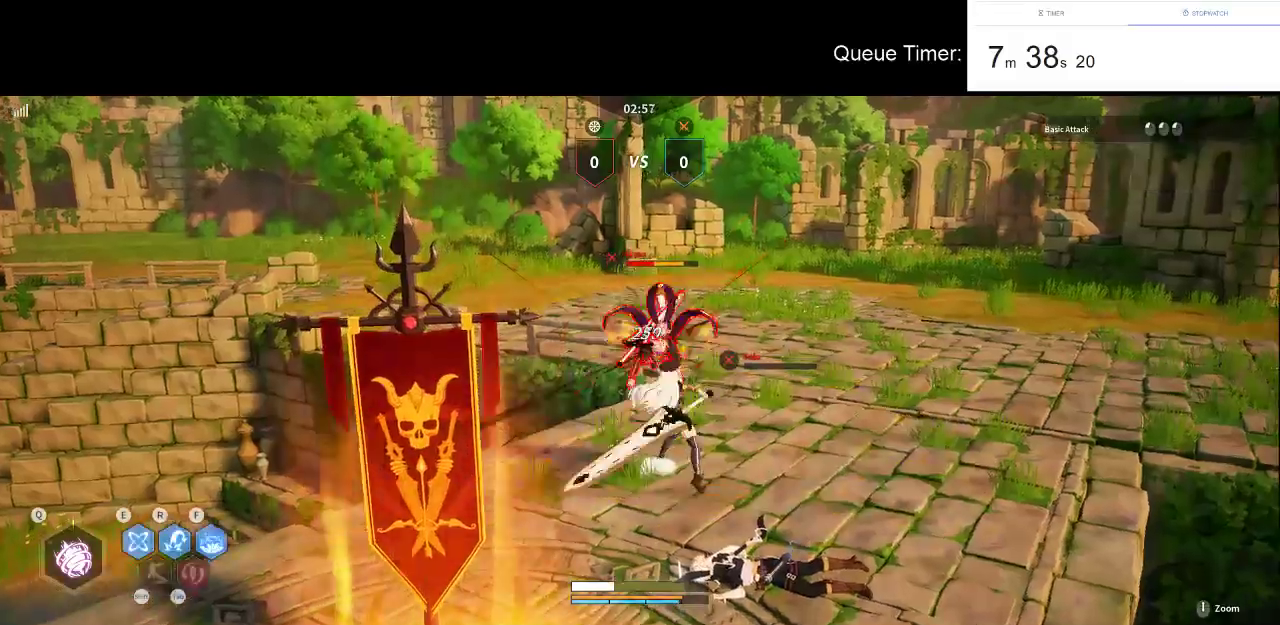
{"keys": [], "mouse": ["left"], "events": [[16, "mouse_left", "up"], [50, "mouse_left", "down"], [200, "mouse_left", "up"], [250, "mouse_left", "down"], [383, "mouse_left", "up"], [483, "mouse_left", "down"]]}
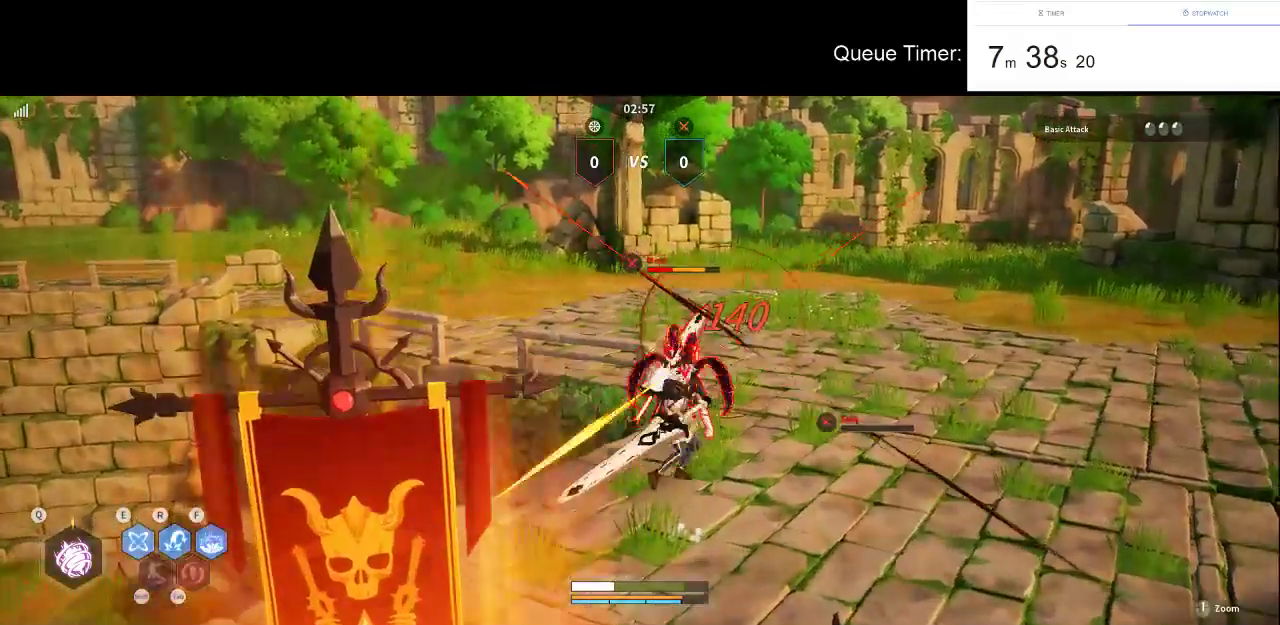
{"keys": ["e", "w"], "mouse": [], "events": [[116, "mouse_left", "up"], [216, "mouse_left", "down"], [350, "w", "down"], [400, "mouse_left", "up"], [450, "e", "down"]]}
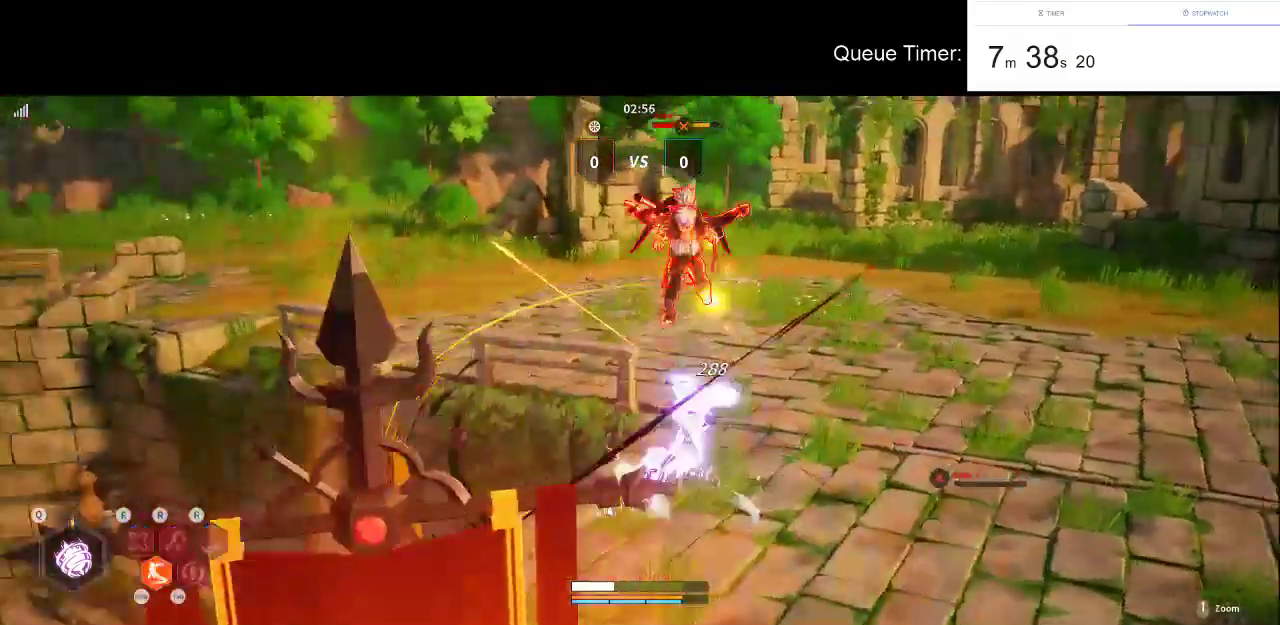
{"keys": ["w"], "mouse": [], "events": [[83, "e", "up"], [133, "e", "down"], [233, "e", "up"]]}
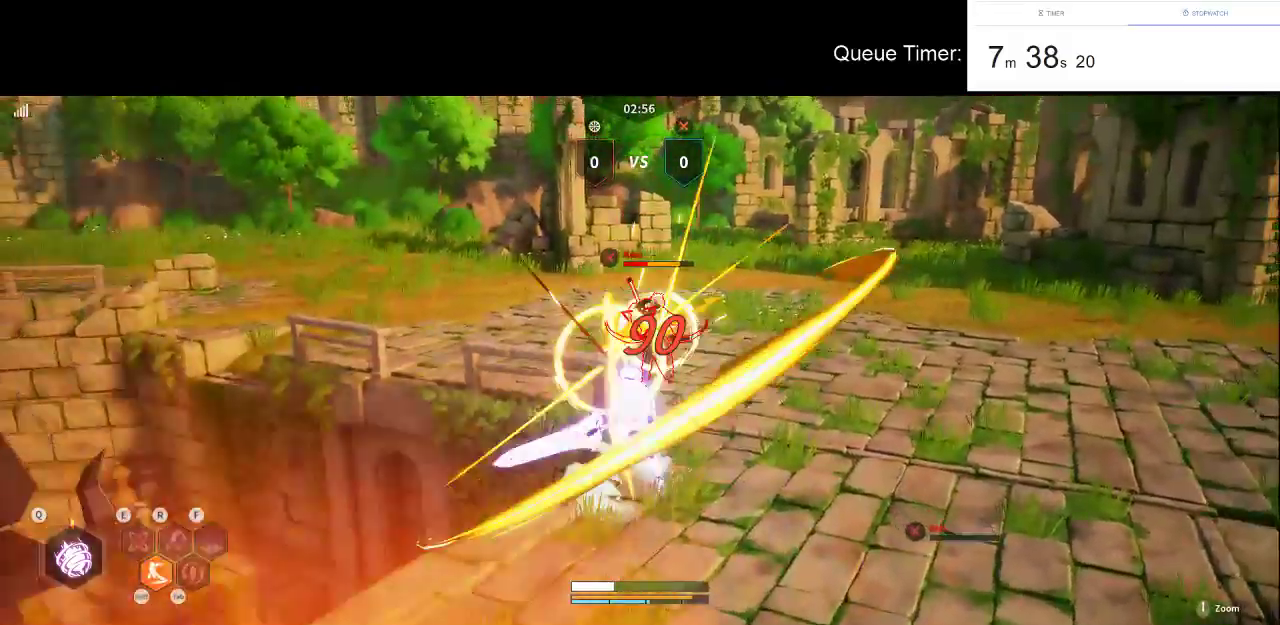
{"keys": ["w"], "mouse": [], "events": []}
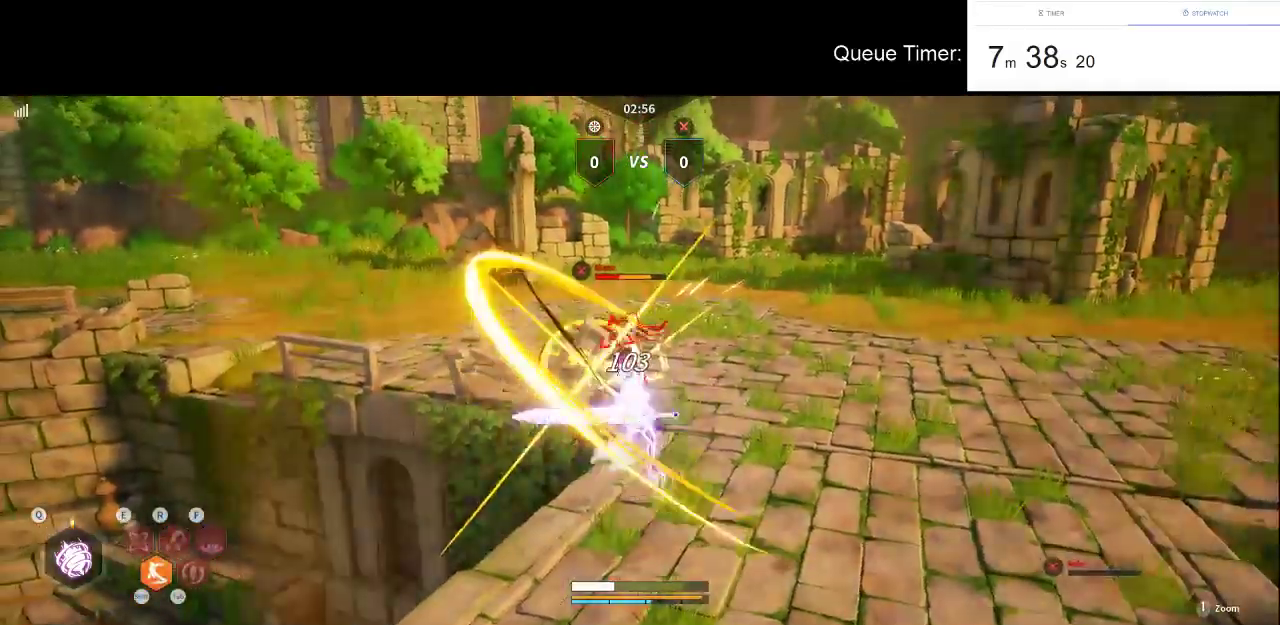
{"keys": ["w"], "mouse": [], "events": [[166, "d", "down"], [450, "d", "up"]]}
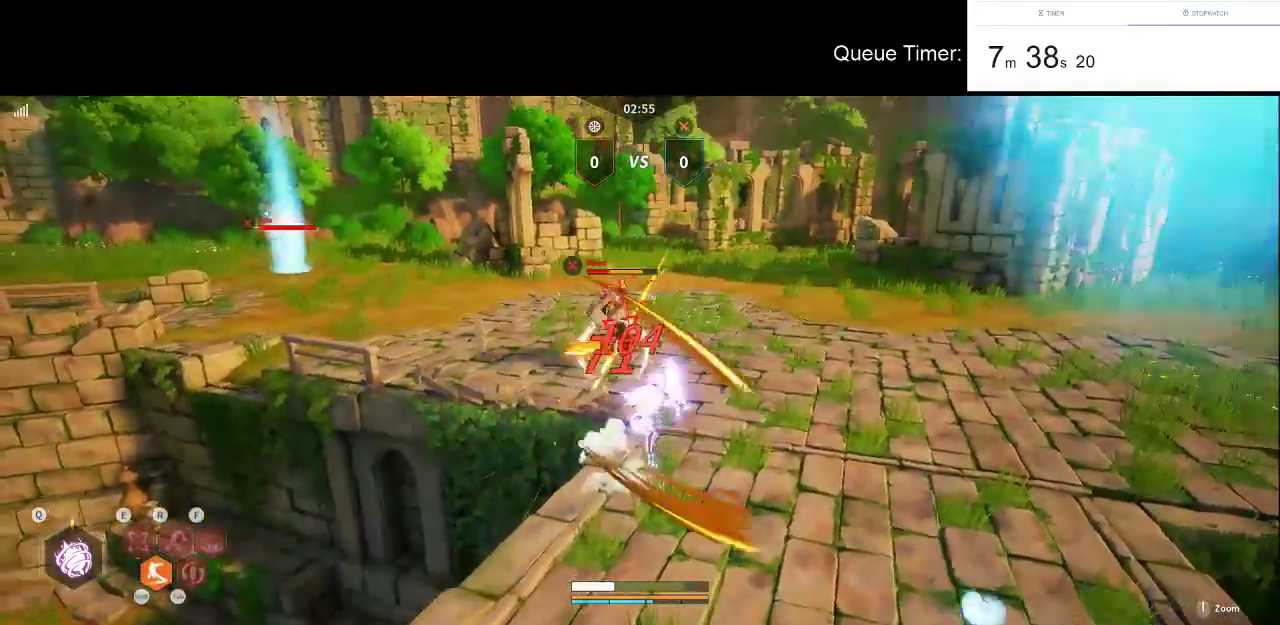
{"keys": ["w"], "mouse": [], "events": []}
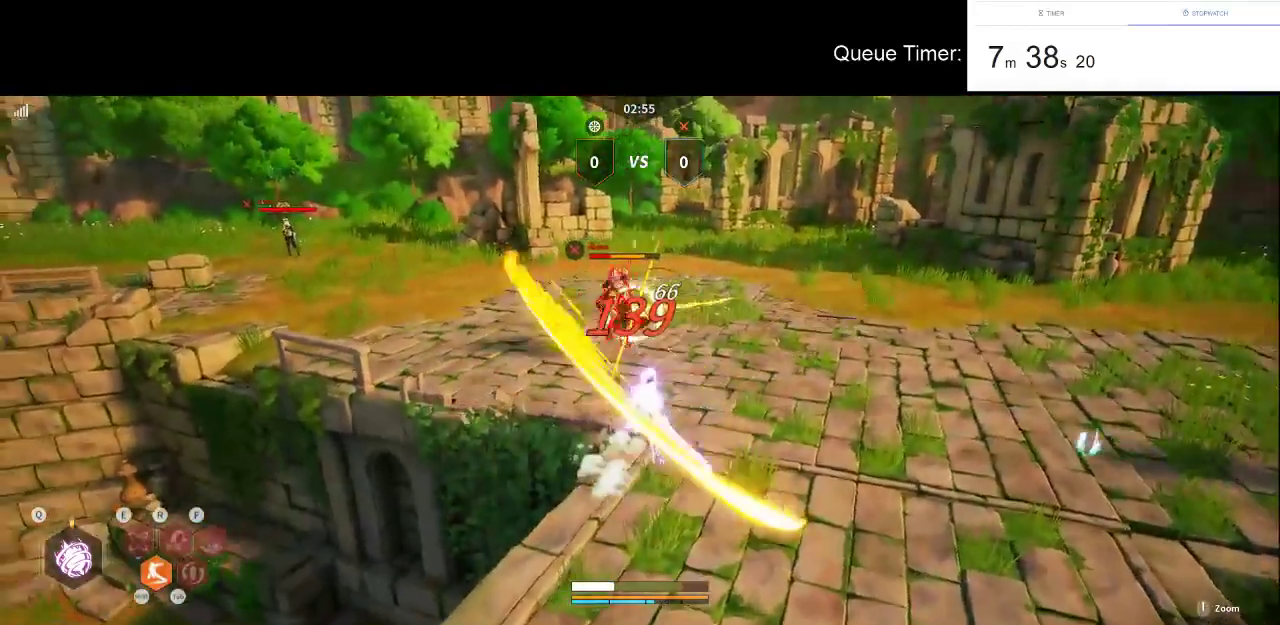
{"keys": ["w"], "mouse": [], "events": []}
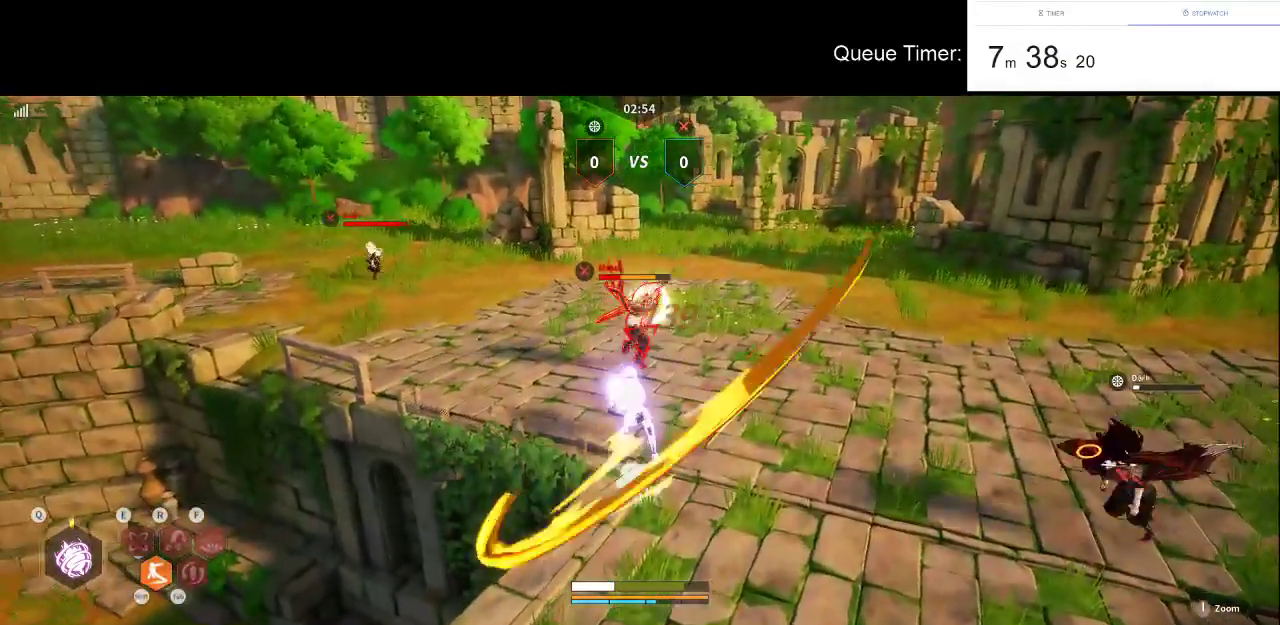
{"keys": ["w"], "mouse": [], "events": []}
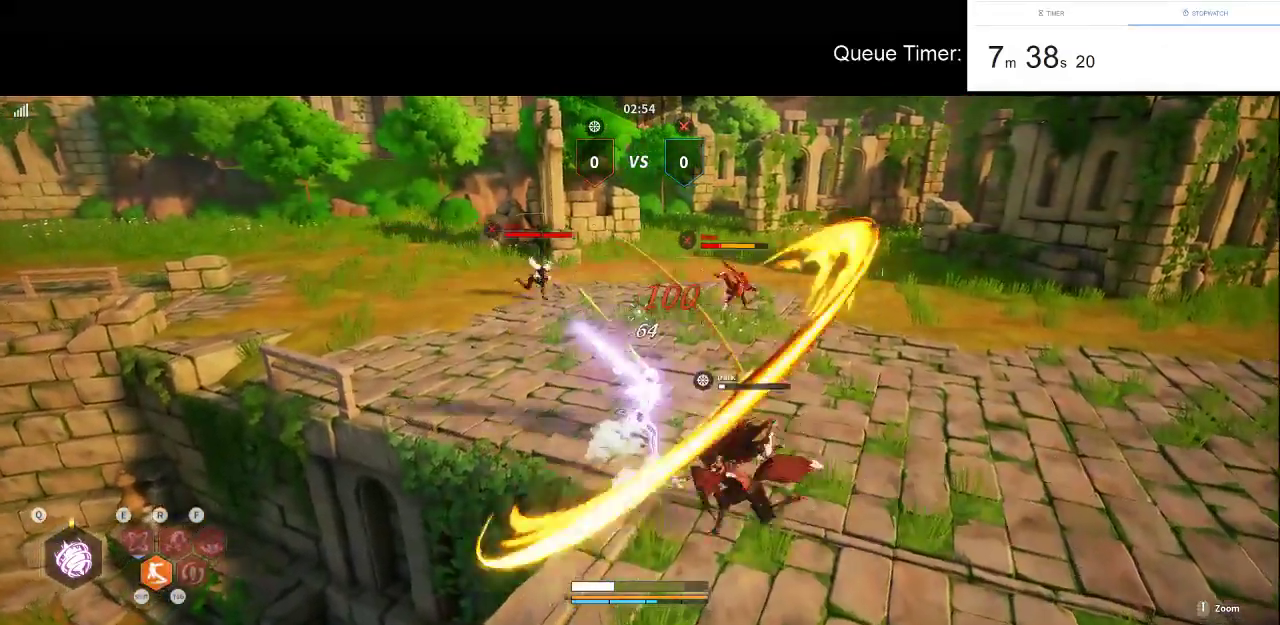
{"keys": ["w"], "mouse": [], "events": [[183, "d", "down"], [366, "d", "up"]]}
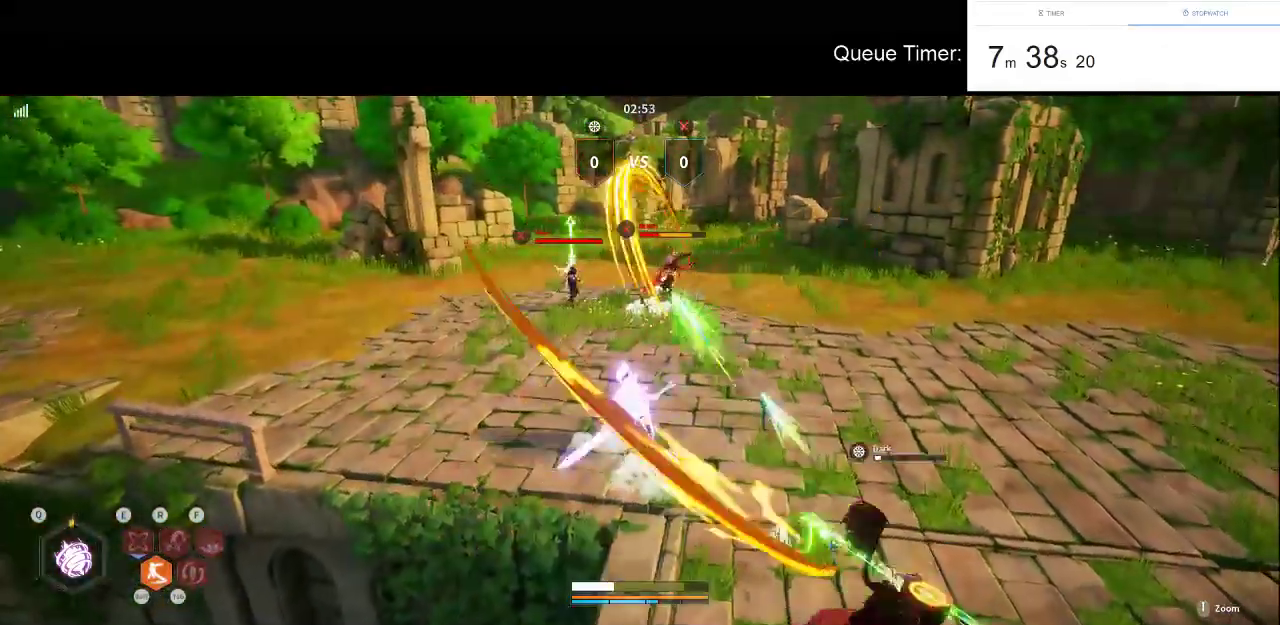
{"keys": ["w"], "mouse": [], "events": [[100, "d", "down"], [333, "d", "up"]]}
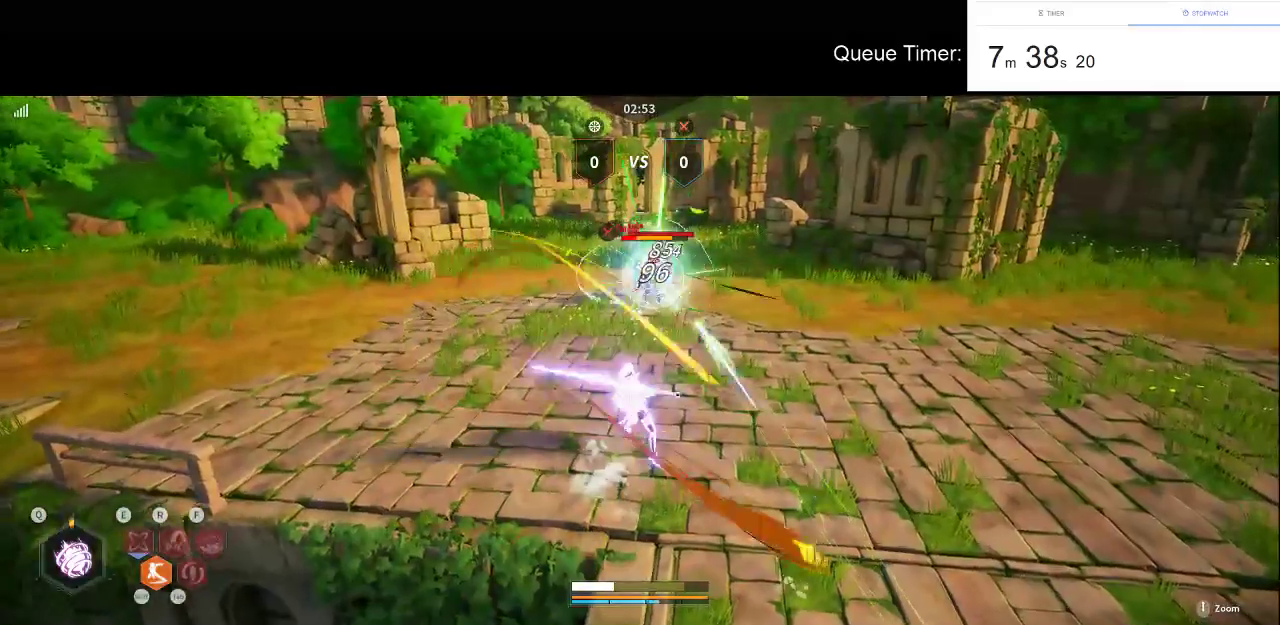
{"keys": ["shift", "w"], "mouse": [], "events": [[116, "d", "down"], [266, "d", "up"], [400, "shift", "down"]]}
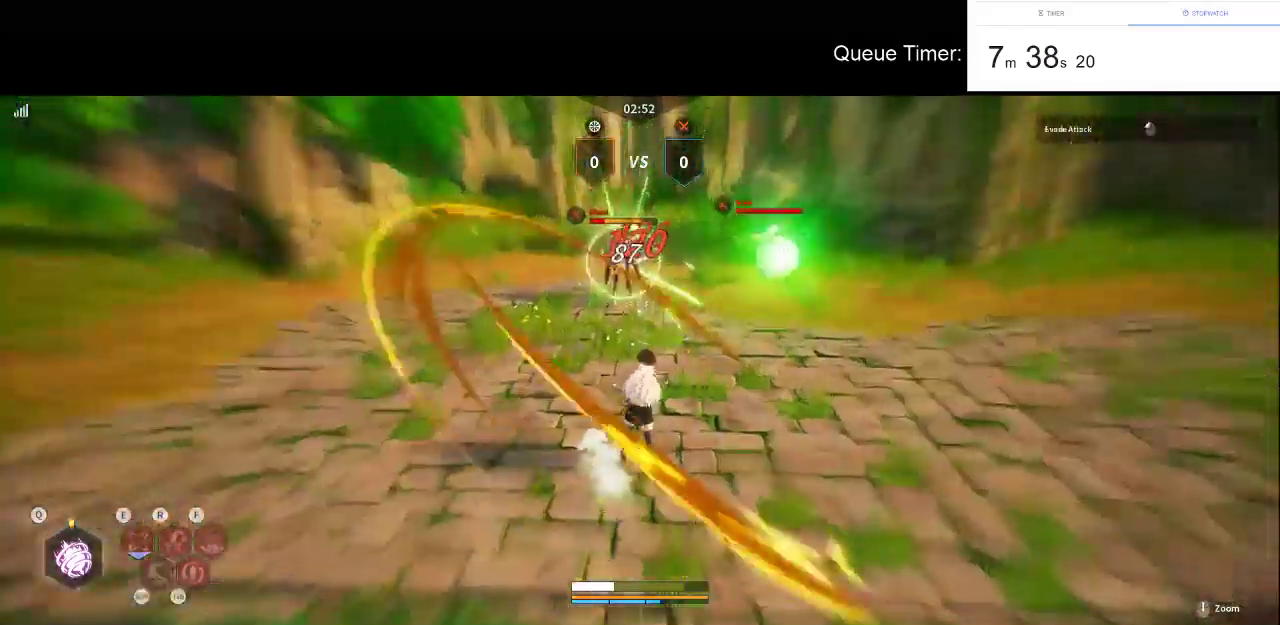
{"keys": [], "mouse": [], "events": [[33, "shift", "up"], [83, "shift", "down"], [233, "shift", "up"], [266, "w", "up"], [316, "w", "down"], [416, "w", "up"]]}
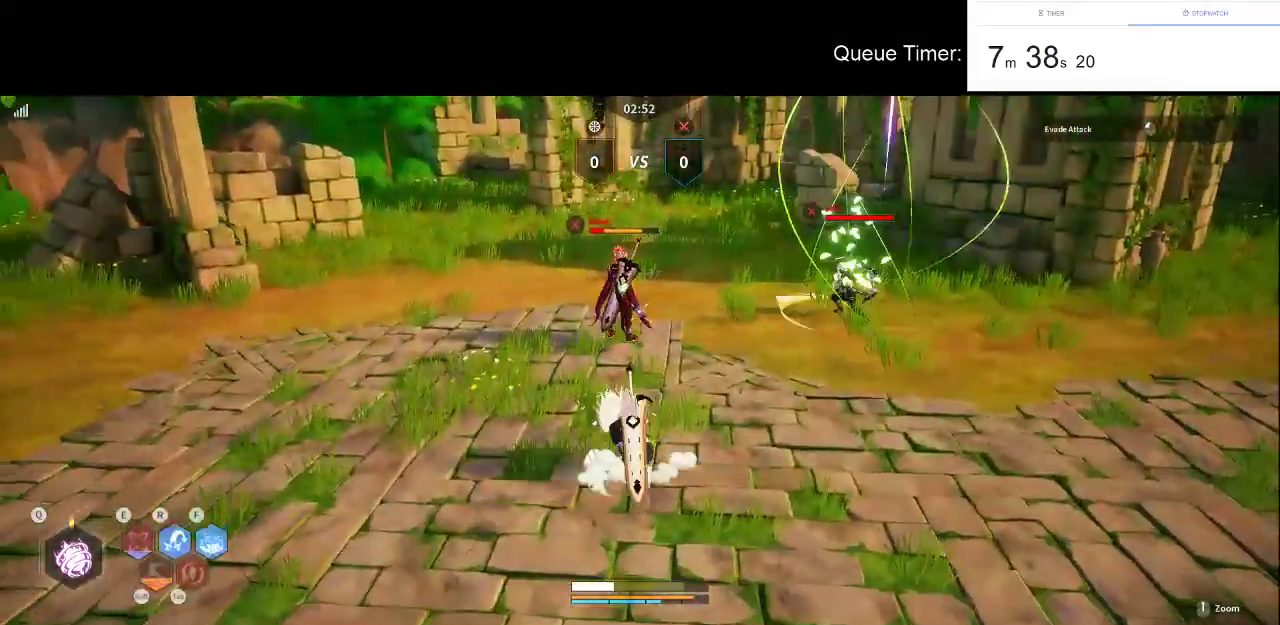
{"keys": ["w"], "mouse": [], "events": [[16, "w", "down"], [50, "w", "up"], [100, "w", "down"], [200, "mouse_left", "down"], [483, "mouse_left", "up"]]}
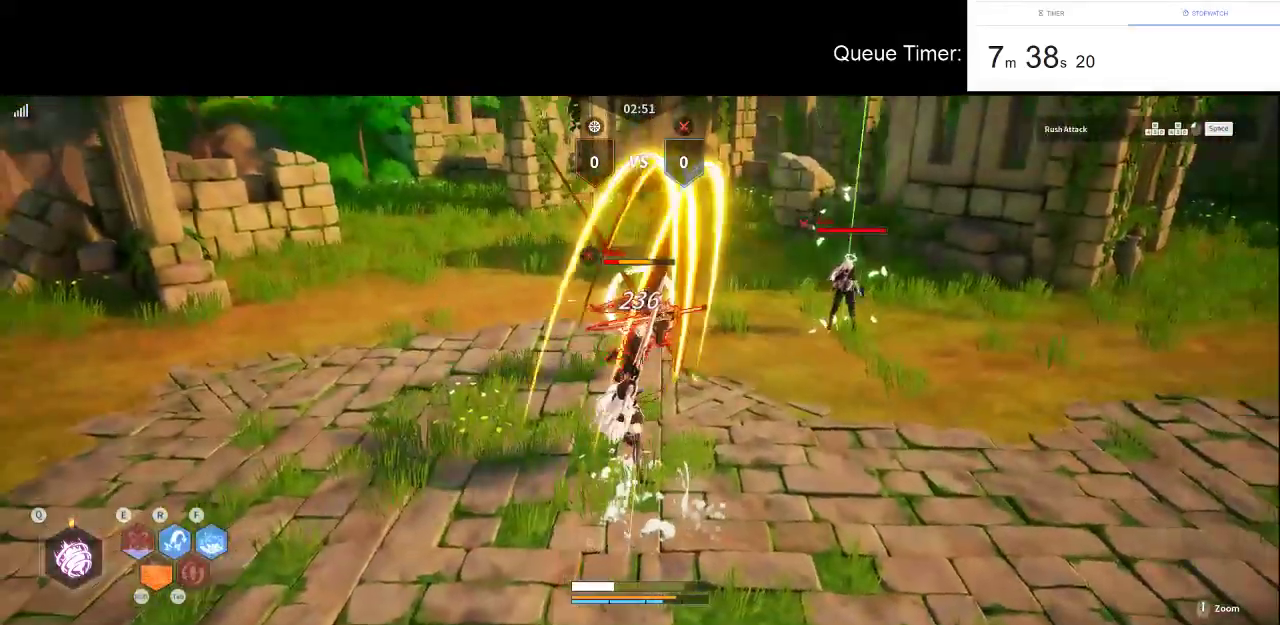
{"keys": ["space"], "mouse": [], "events": [[16, "mouse_left", "down"], [66, "w", "up"], [166, "mouse_left", "up"], [500, "space", "down"]]}
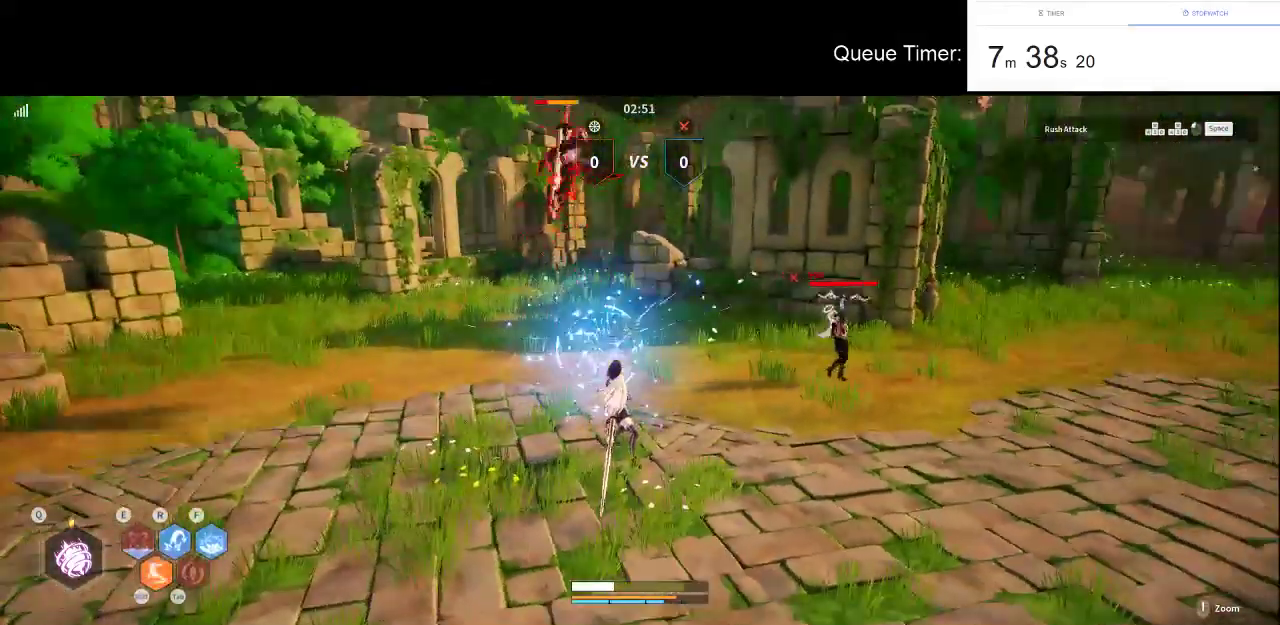
{"keys": [], "mouse": [], "events": [[133, "space", "up"], [316, "mouse_left", "down"], [466, "mouse_left", "up"]]}
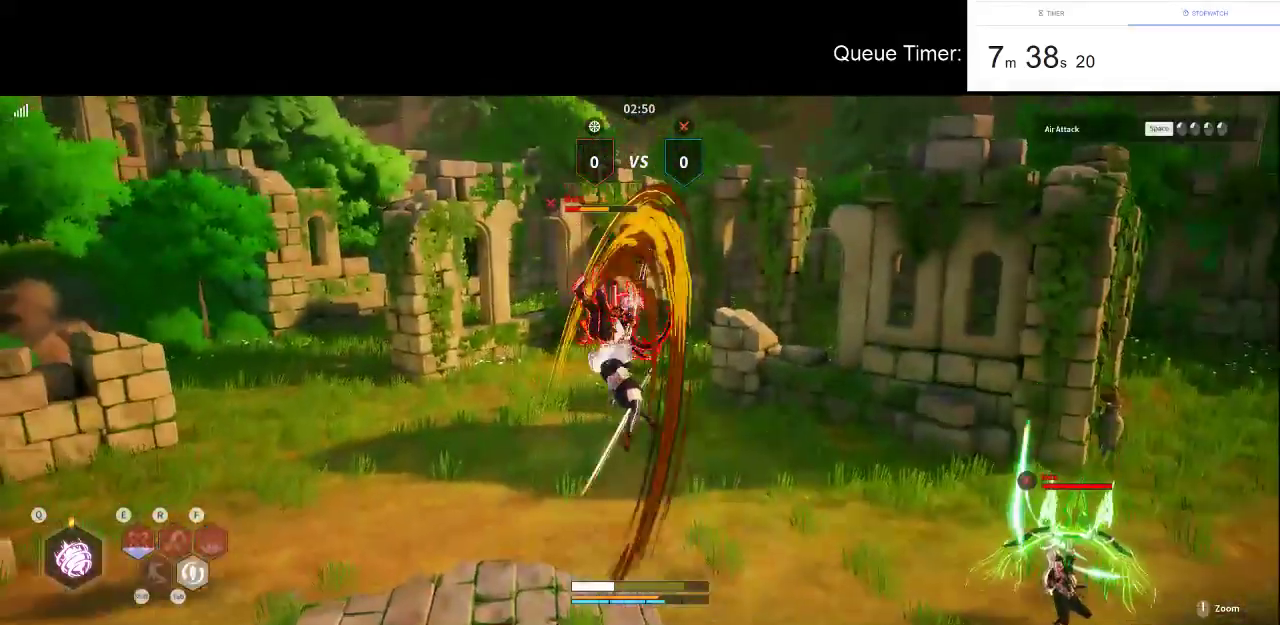
{"keys": [], "mouse": [], "events": [[250, "mouse_left", "down"], [433, "mouse_left", "up"]]}
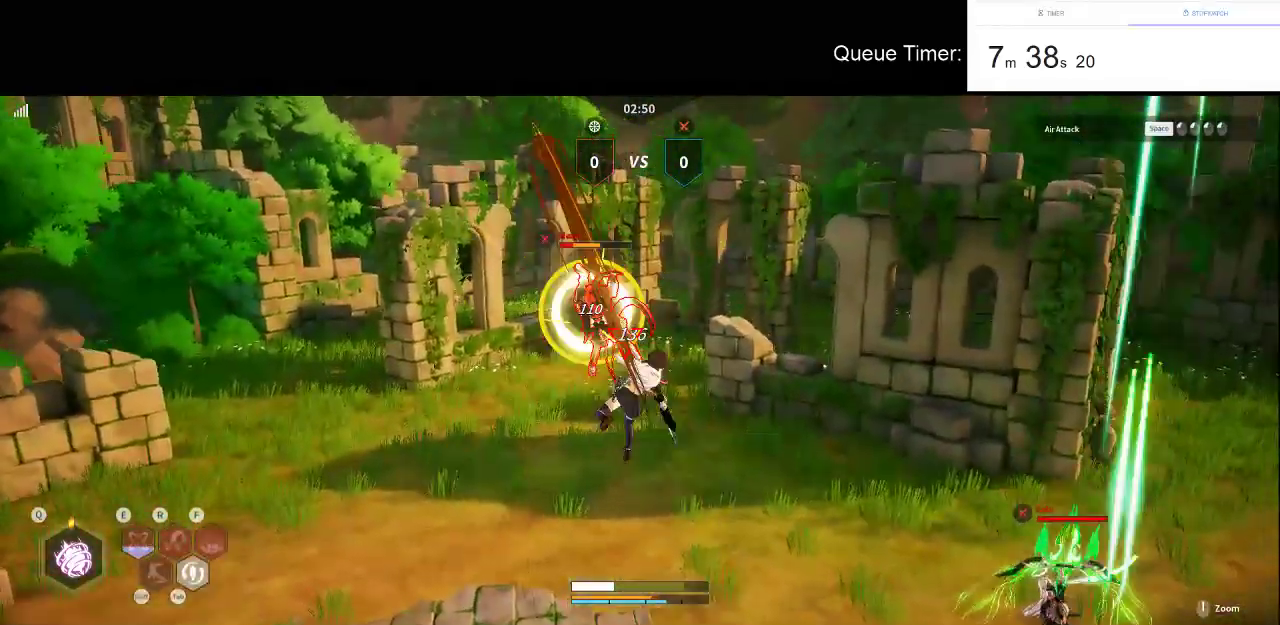
{"keys": [], "mouse": [], "events": [[216, "tab", "down"], [300, "tab", "up"]]}
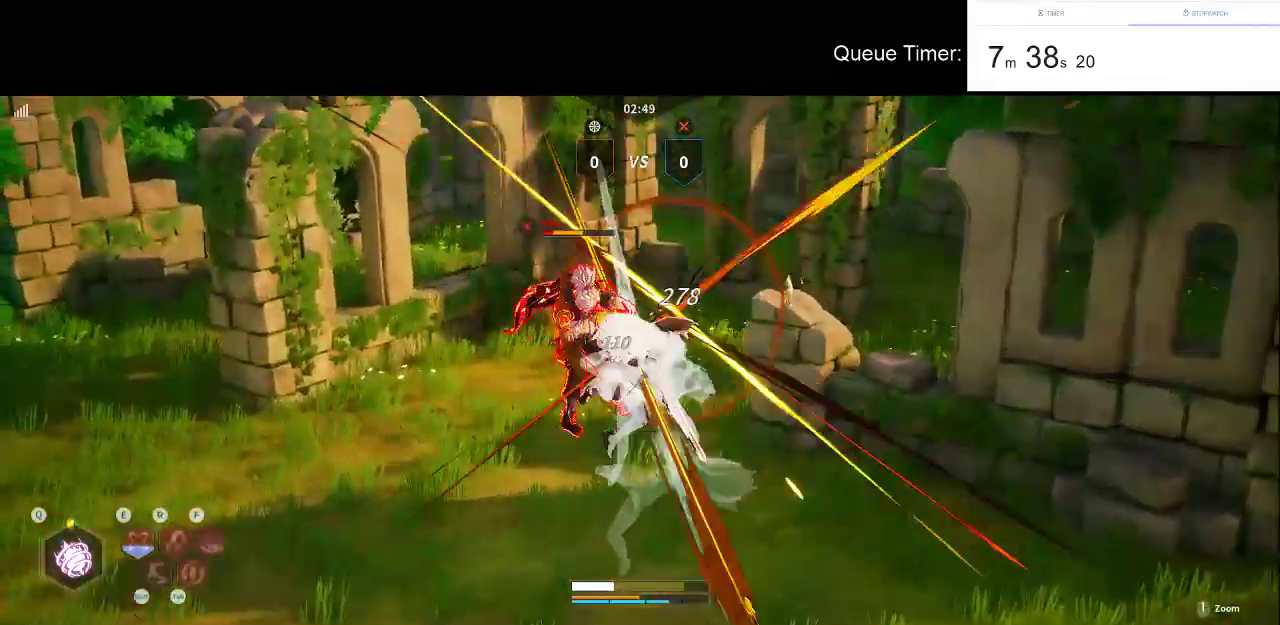
{"keys": [], "mouse": [], "events": [[183, "mouse_left", "down"], [366, "mouse_left", "up"]]}
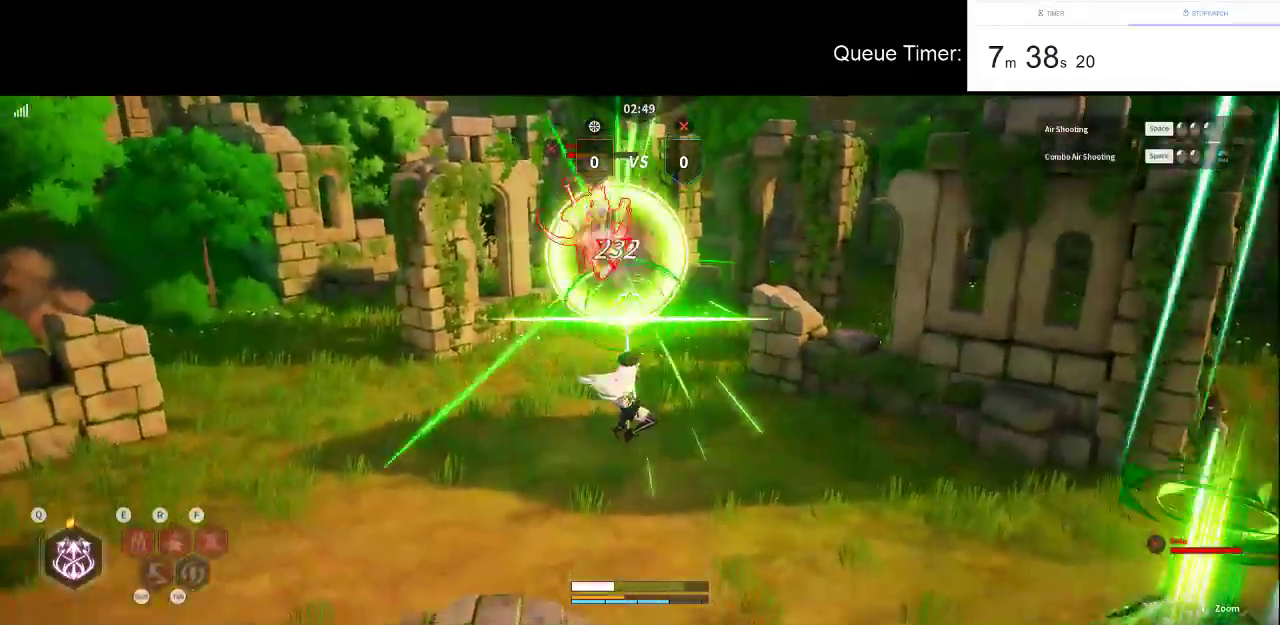
{"keys": [], "mouse": ["left"], "events": [[50, "mouse_left", "down"], [200, "mouse_left", "up"], [483, "mouse_left", "down"]]}
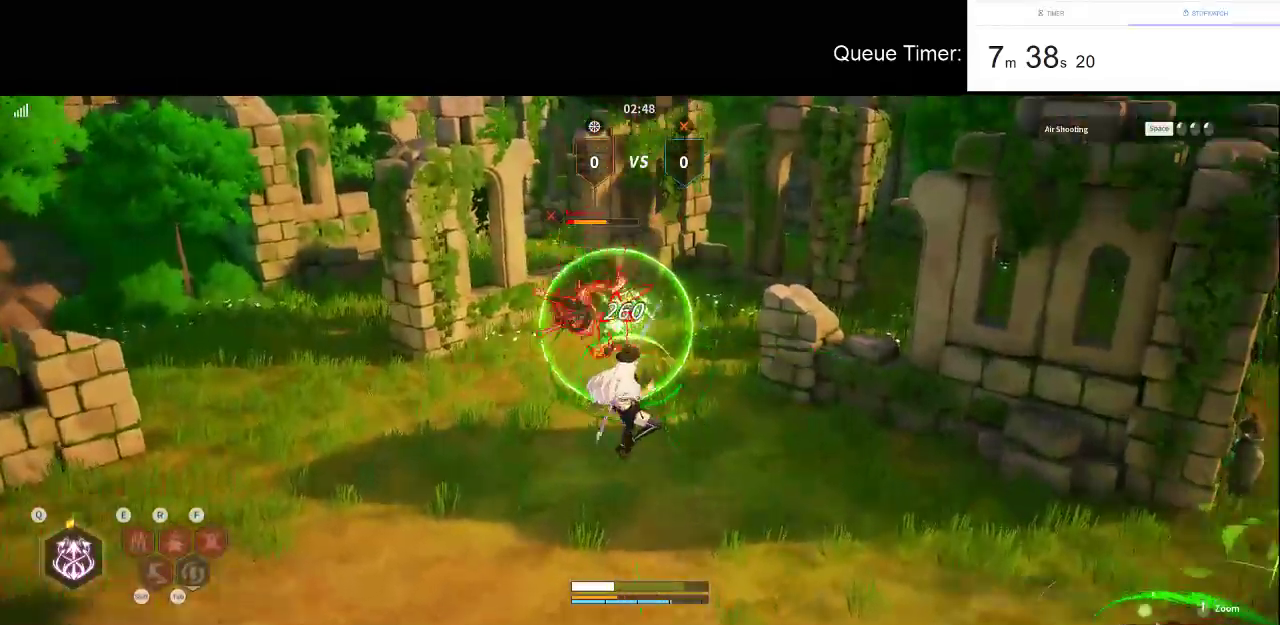
{"keys": ["w"], "mouse": ["left"], "events": [[116, "w", "down"]]}
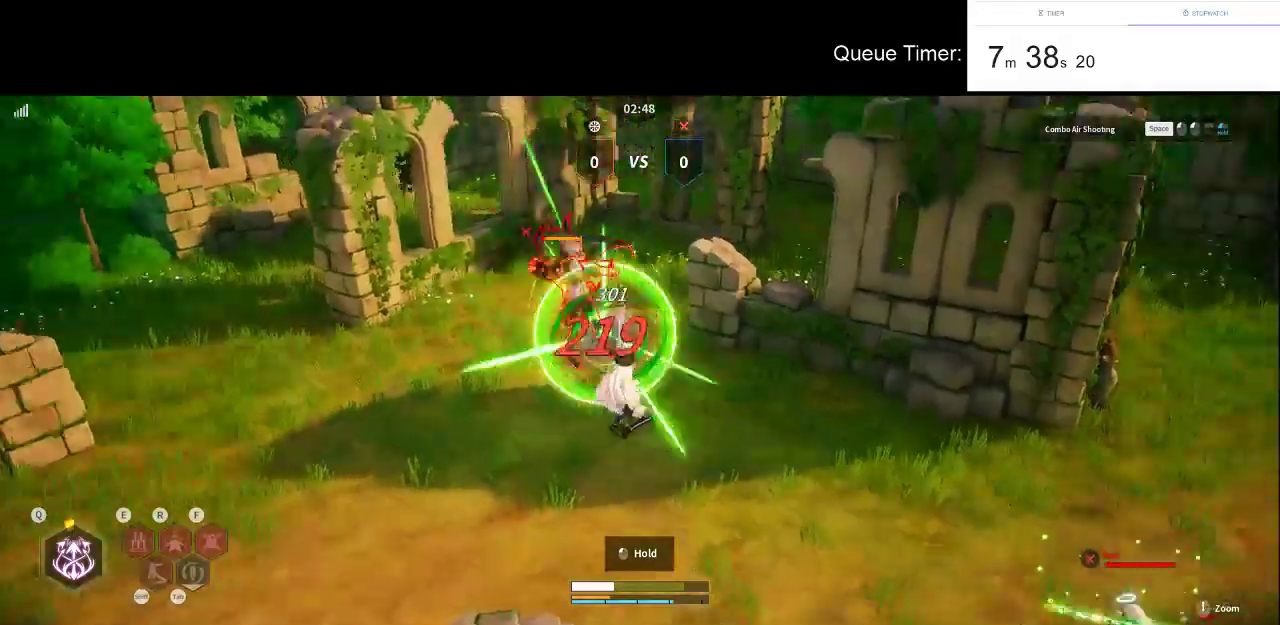
{"keys": ["a", "w"], "mouse": ["left"], "events": [[466, "a", "down"]]}